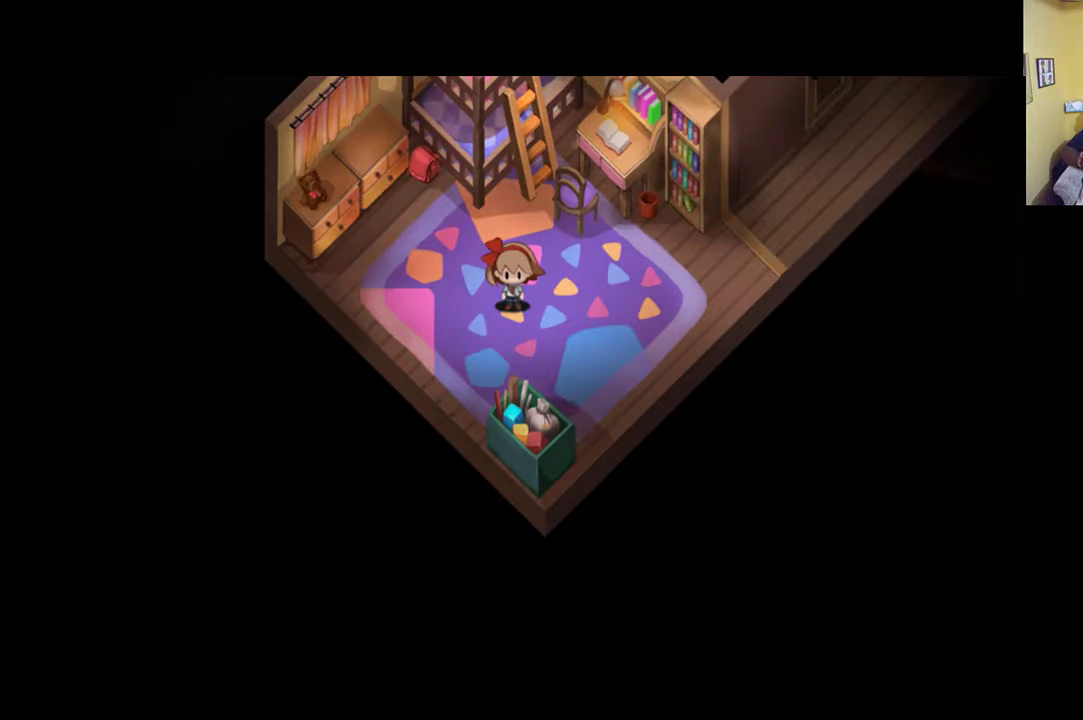
Gameplay with a controller (Xbox layout); each line is a JSON object with the inputs held at the frame after it. "events" lists button and stick changes between this image and that frame as [ms after this image, input, new state], when the widget could be followed in between.
{"buttons": [], "left_stick": "down-right", "right_stick": "center", "events": [[133, "left_stick", "up-right"], [267, "left_stick", "up-left"], [367, "left_stick", "down-left"], [500, "left_stick", "down-right"]]}
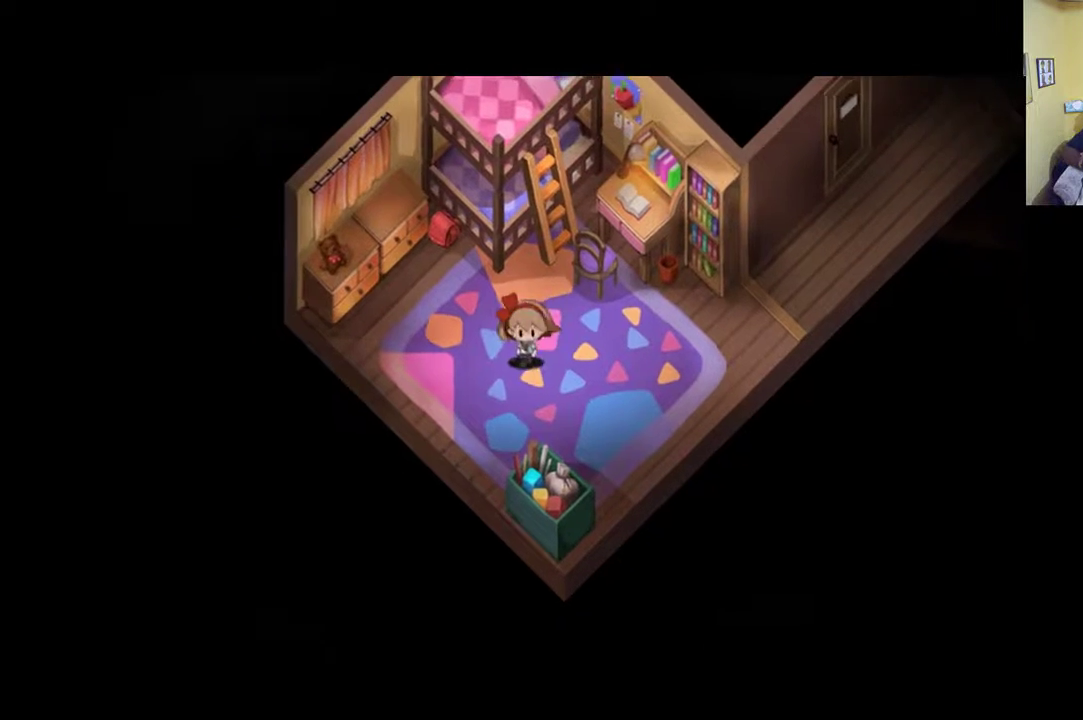
{"buttons": [], "left_stick": "up-right", "right_stick": "center", "events": [[133, "left_stick", "up-right"], [200, "left_stick", "up-left"], [300, "left_stick", "down-left"], [400, "left_stick", "down-right"], [467, "left_stick", "up-right"]]}
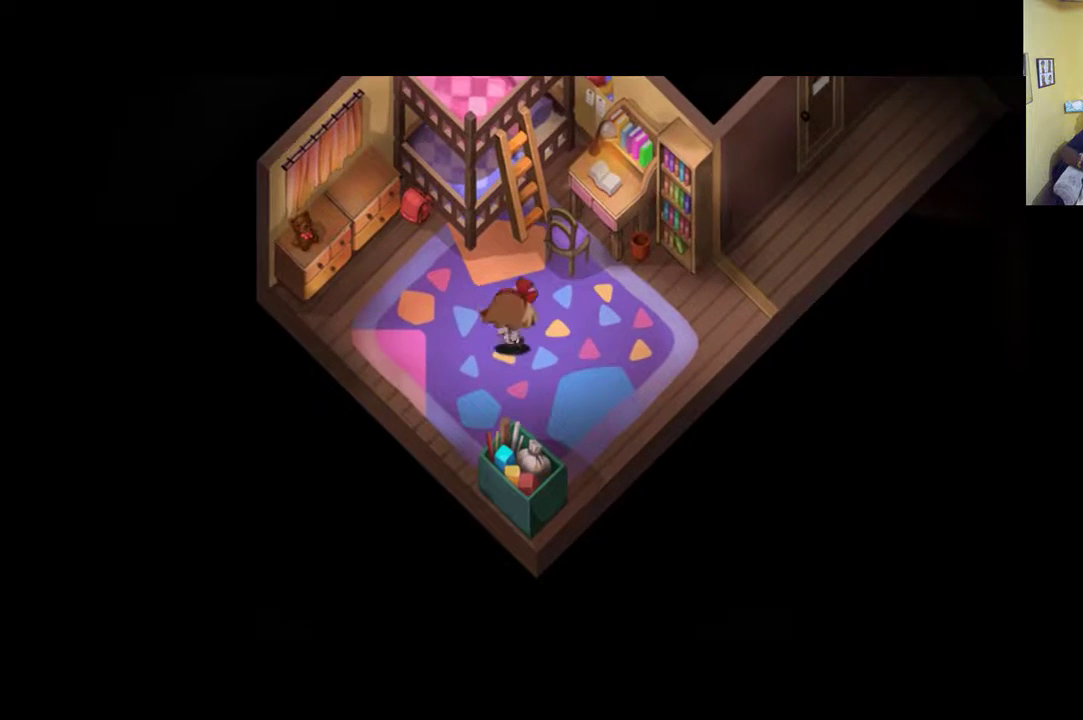
{"buttons": [], "left_stick": "down-right", "right_stick": "center", "events": [[67, "left_stick", "up-left"], [133, "left_stick", "down-left"], [200, "left_stick", "down-right"], [300, "left_stick", "up-right"], [367, "left_stick", "up-left"], [433, "left_stick", "down-left"], [500, "left_stick", "down-right"]]}
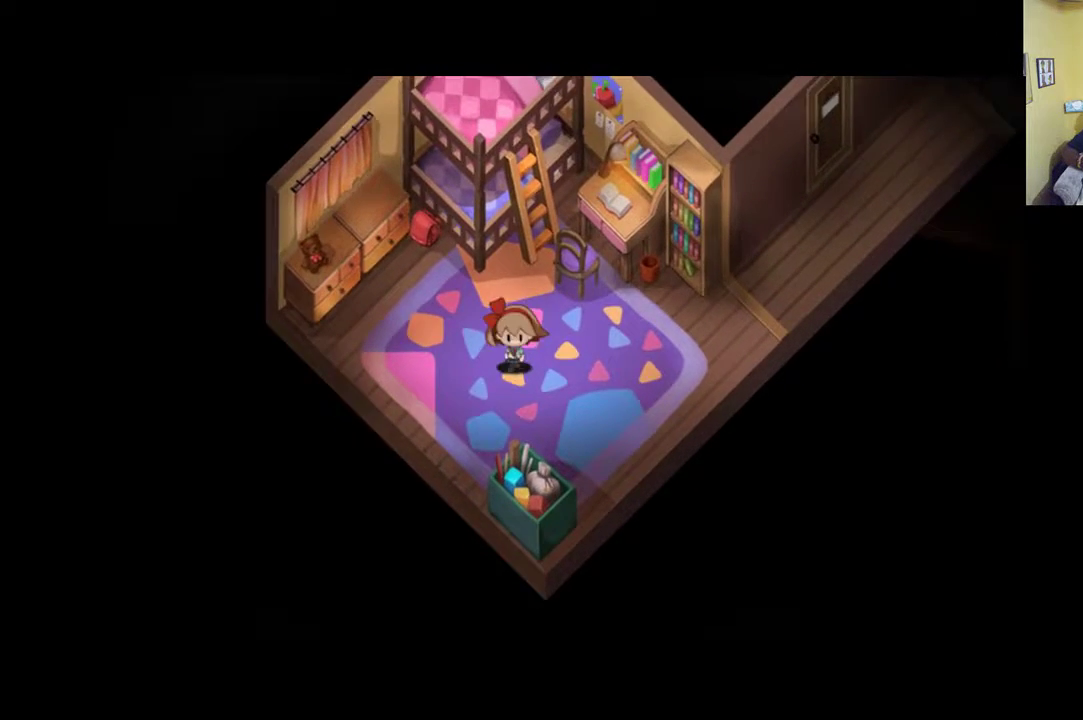
{"buttons": [], "left_stick": "up-left", "right_stick": "center", "events": [[100, "left_stick", "up-right"], [150, "left_stick", "up-left"], [233, "left_stick", "down-left"], [300, "left_stick", "down-right"], [367, "left_stick", "up-right"], [433, "left_stick", "up-left"]]}
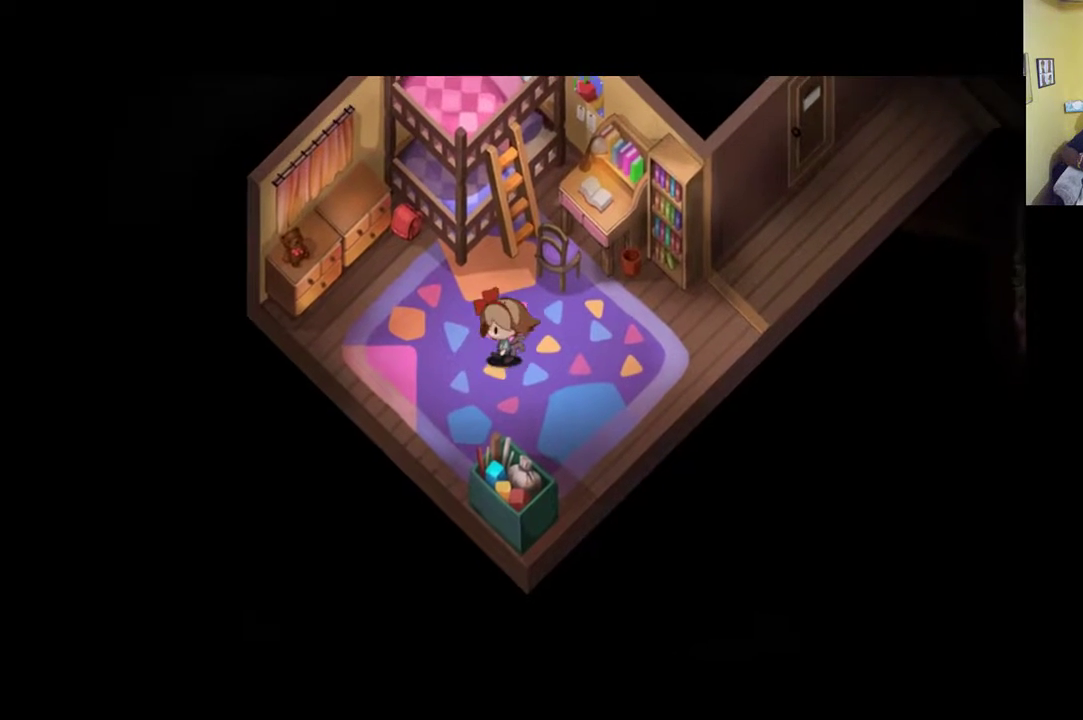
{"buttons": [], "left_stick": "center", "right_stick": "center", "events": [[33, "left_stick", "center"], [200, "START", "down"], [367, "START", "up"]]}
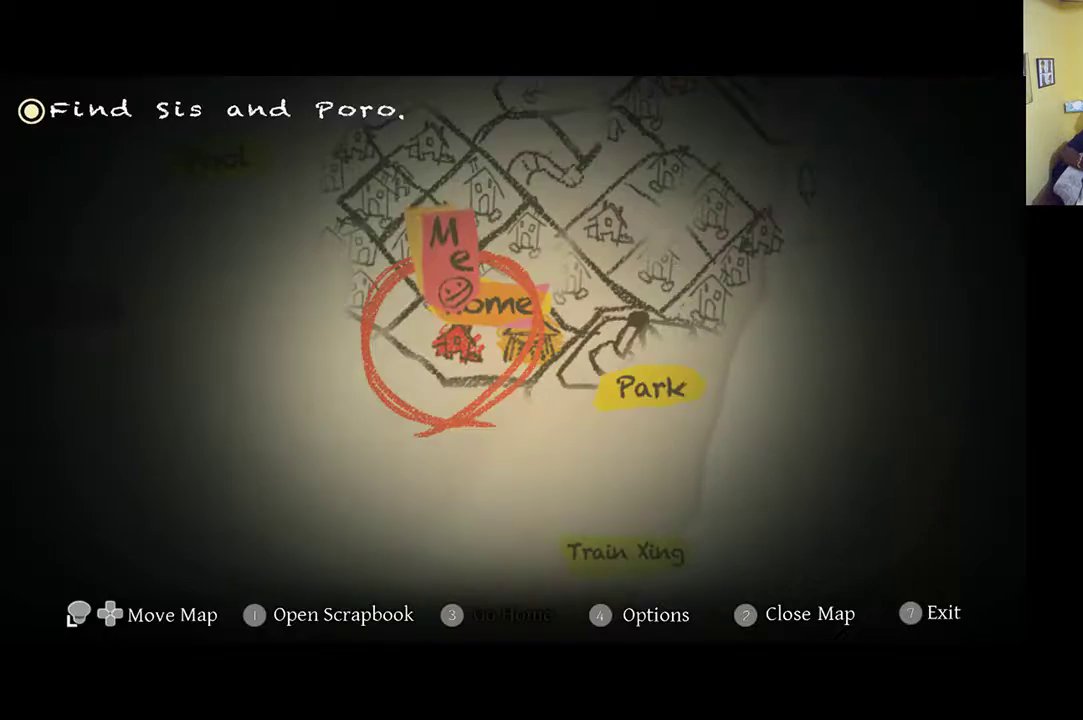
{"buttons": [], "left_stick": "center", "right_stick": "center", "events": []}
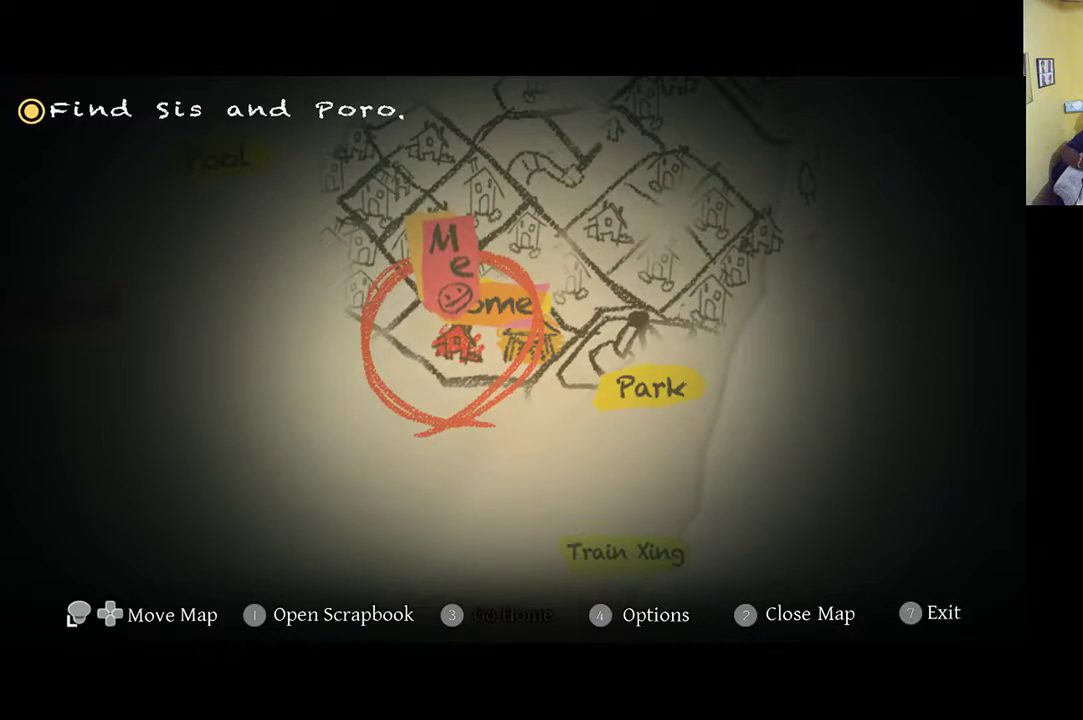
{"buttons": ["SELECT"], "left_stick": "center", "right_stick": "center", "events": [[167, "START", "down"], [300, "START", "up"], [367, "SELECT", "down"]]}
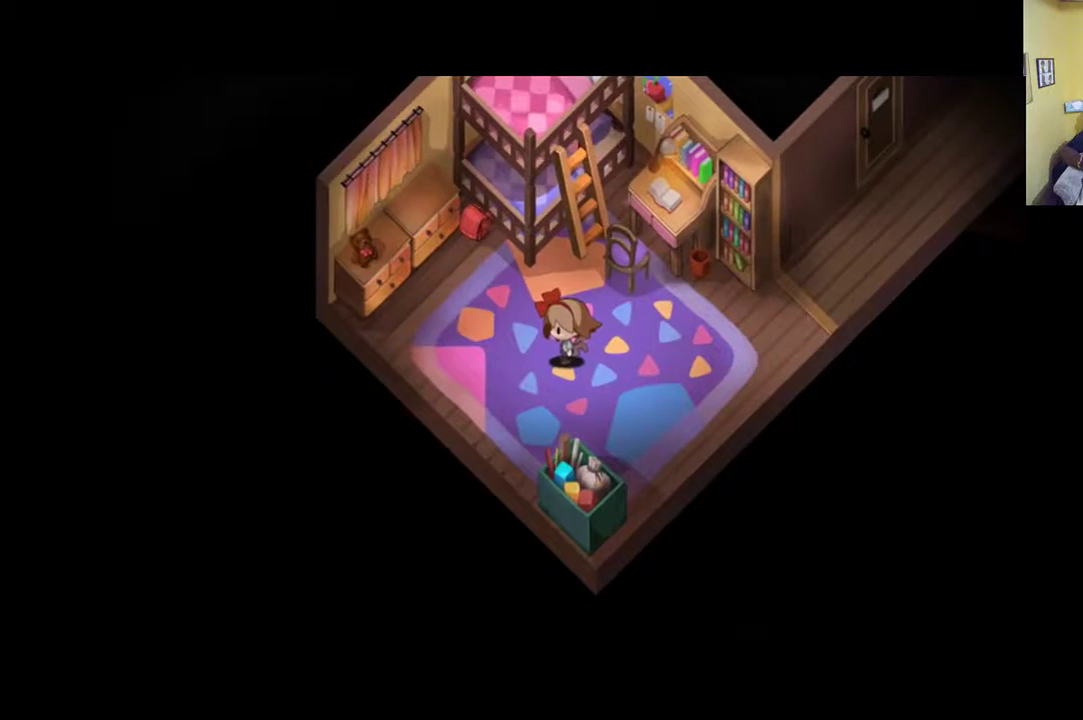
{"buttons": ["START"], "left_stick": "center", "right_stick": "center", "events": [[67, "SELECT", "up"], [367, "START", "down"]]}
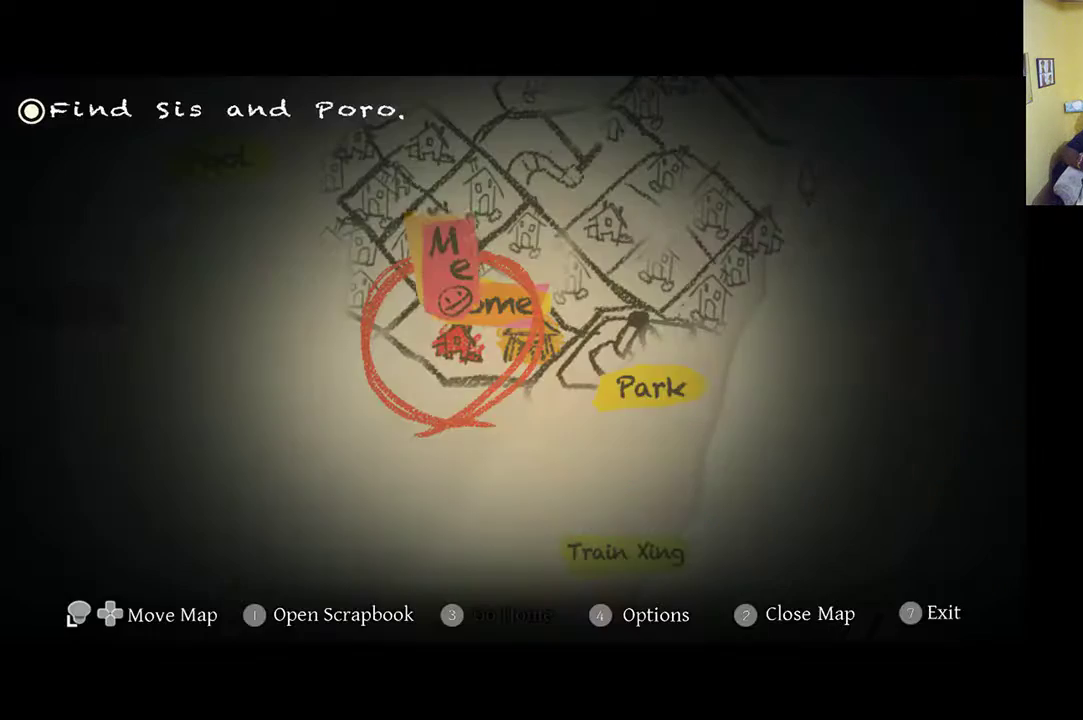
{"buttons": [], "left_stick": "center", "right_stick": "center", "events": [[67, "START", "up"]]}